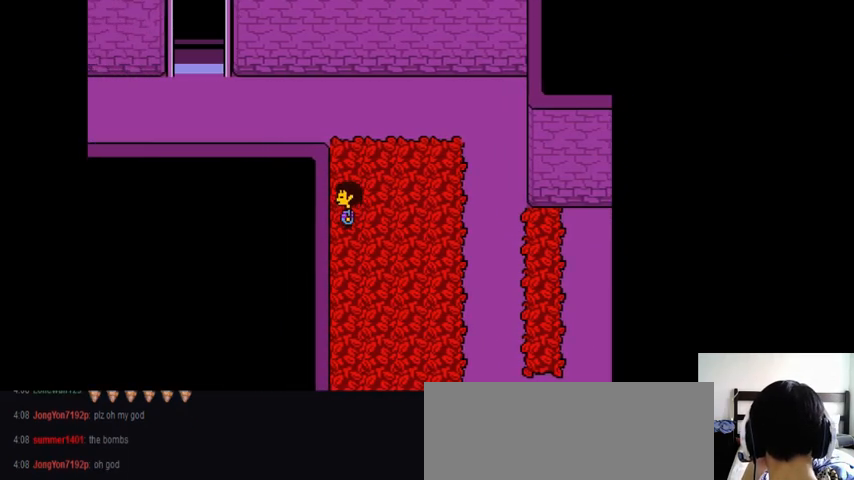
Gameplay with keyboard; each line is a JSON object with the keys held at the frame after it. "events" lists presses ("down") and releases ("up") of ".", "/", "0", "1", "2", "3", "4", "5", "6", "7", "8", "9", "a", "alt_l", "alt_r", "b", "backslash", "backspace", "c", "caps_lock", "comma", "ctrl_l", "ctrl_r", "d", "down", "e", "equals", "f", "g", "h", "i", "j", "k", "l", "lbracket", "left", "m", "minus", "n", "o", "p", "q", "quote", "r", "rbracket", "return", "right", "s", "semicolon", "shift_l", "shift_r", "space", "super_l", "super_r", "t", "tab", "tilde", "u", "up", "v", "w", "x", "y" and "z" between this image and that frame as [ms after this image, input, new state], when the widget could be followed in between. No other keys are recorded. Mouse input is not recorded.
{"keys": ["left"], "events": []}
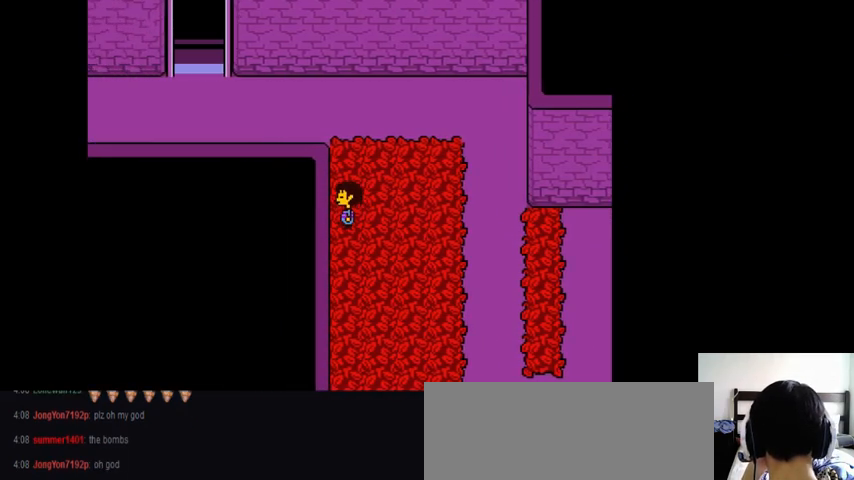
{"keys": ["left"], "events": []}
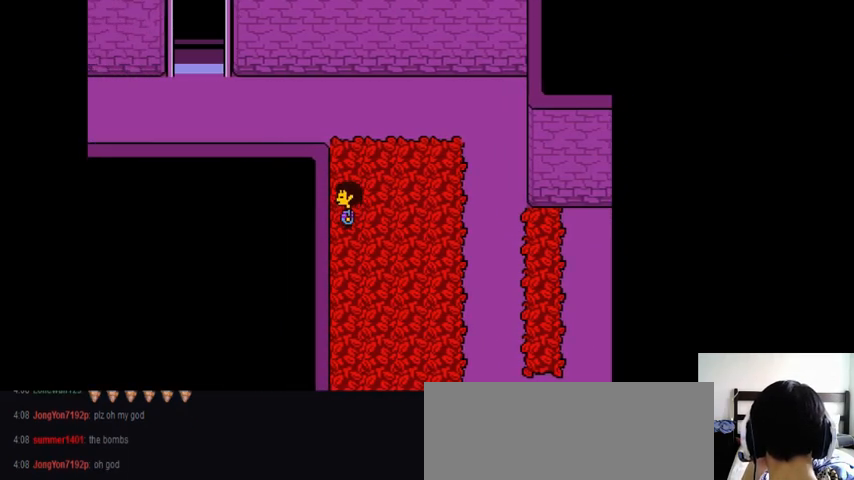
{"keys": ["up"], "events": [[133, "left", "up"], [233, "up", "down"]]}
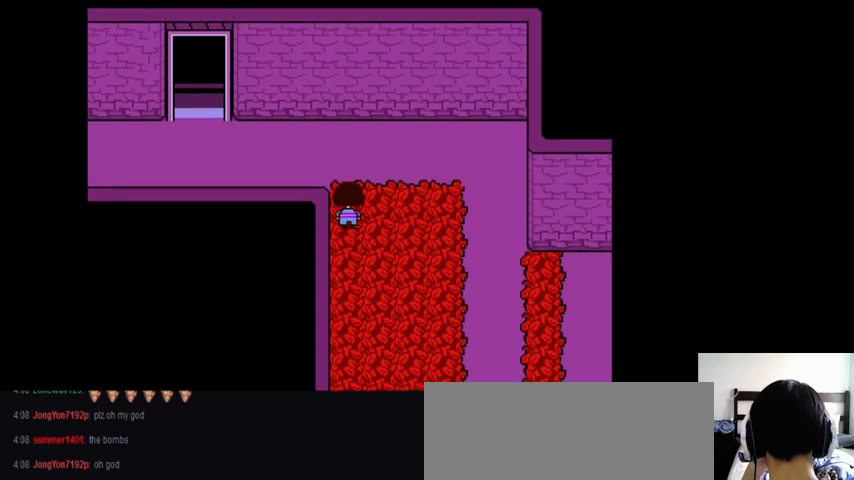
{"keys": ["up"], "events": []}
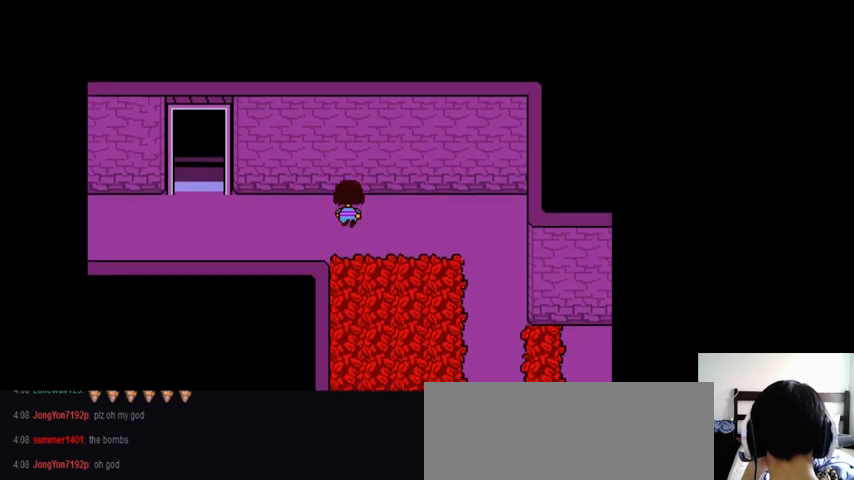
{"keys": ["up"], "events": []}
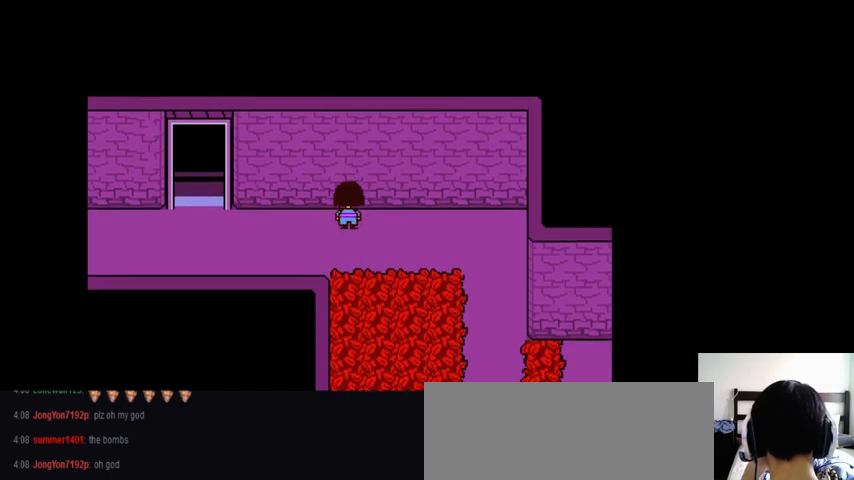
{"keys": ["up"], "events": []}
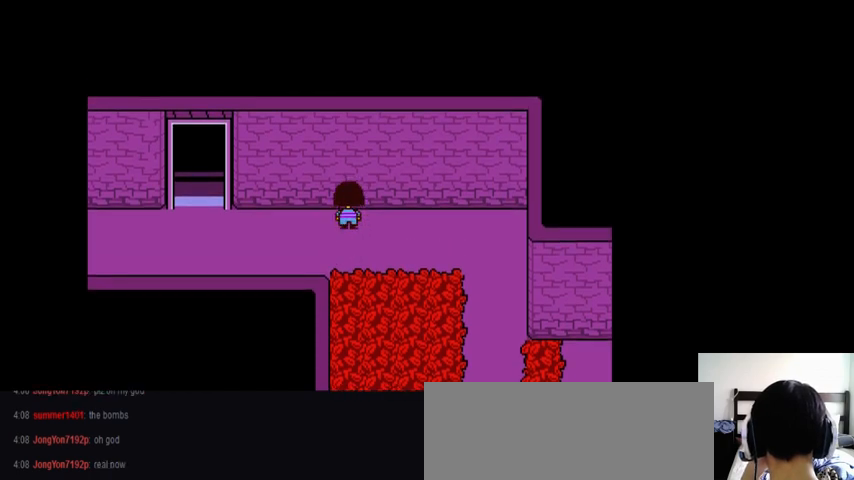
{"keys": ["up"], "events": []}
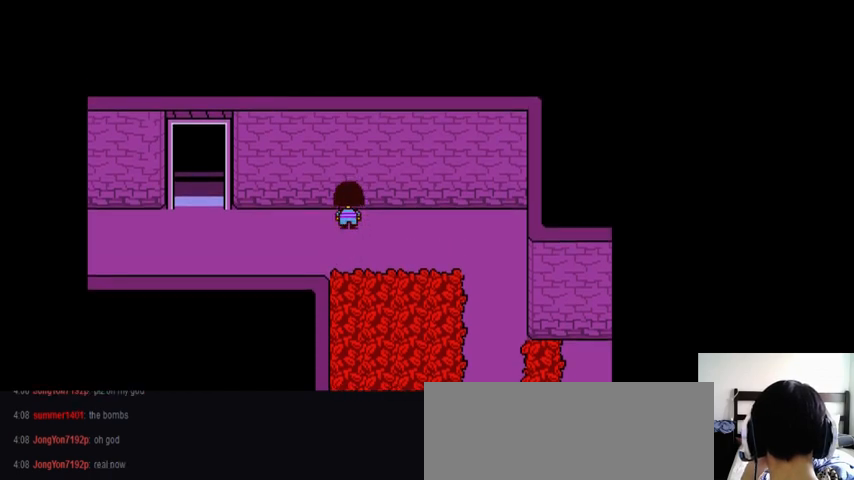
{"keys": [], "events": [[467, "up", "up"]]}
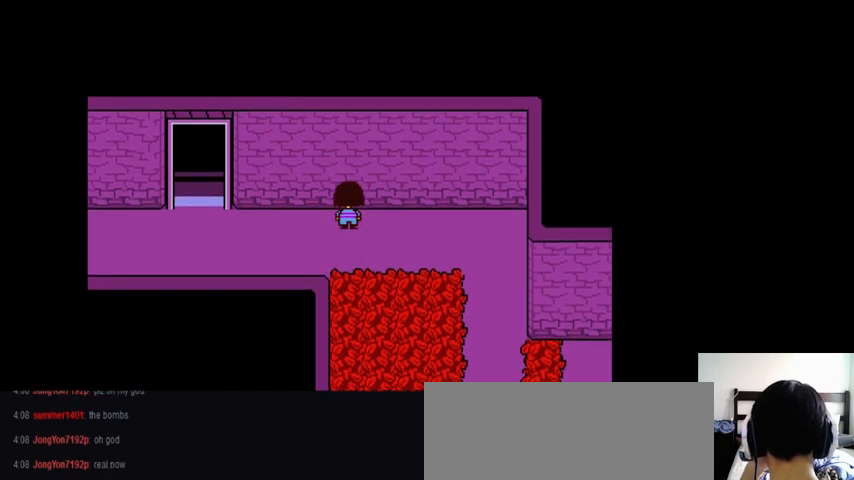
{"keys": ["left"], "events": [[200, "left", "down"]]}
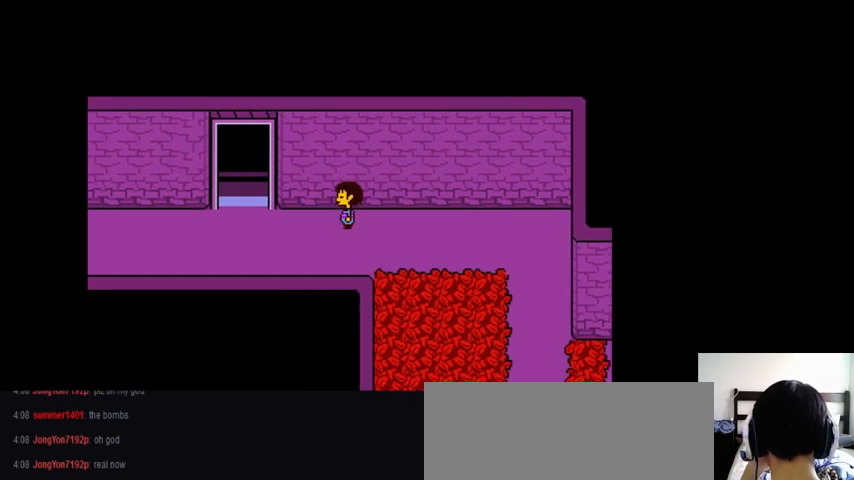
{"keys": ["left"], "events": []}
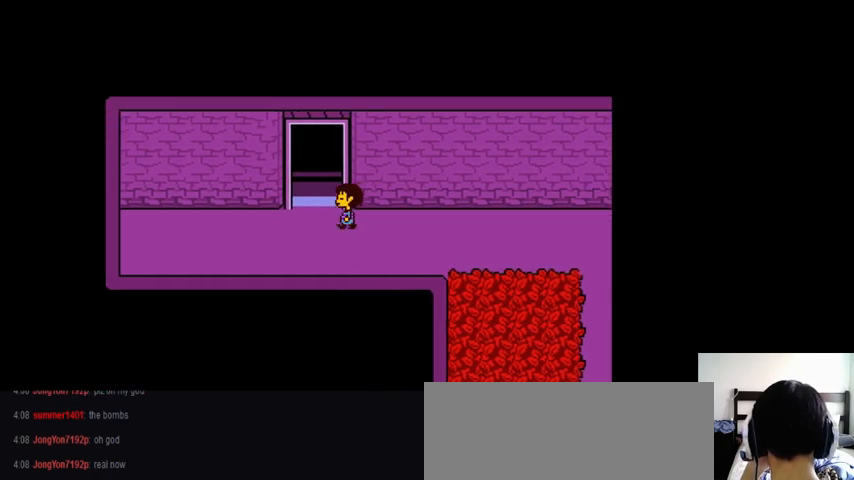
{"keys": ["left"], "events": []}
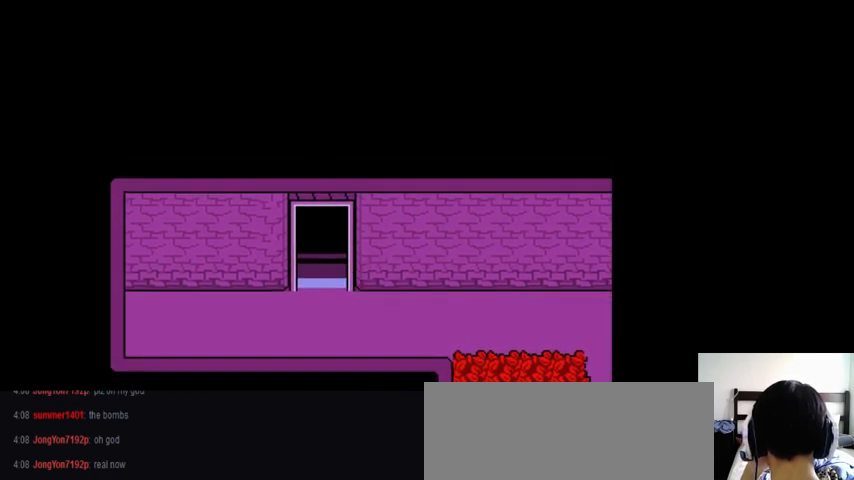
{"keys": ["up"], "events": [[367, "left", "up"], [367, "up", "down"]]}
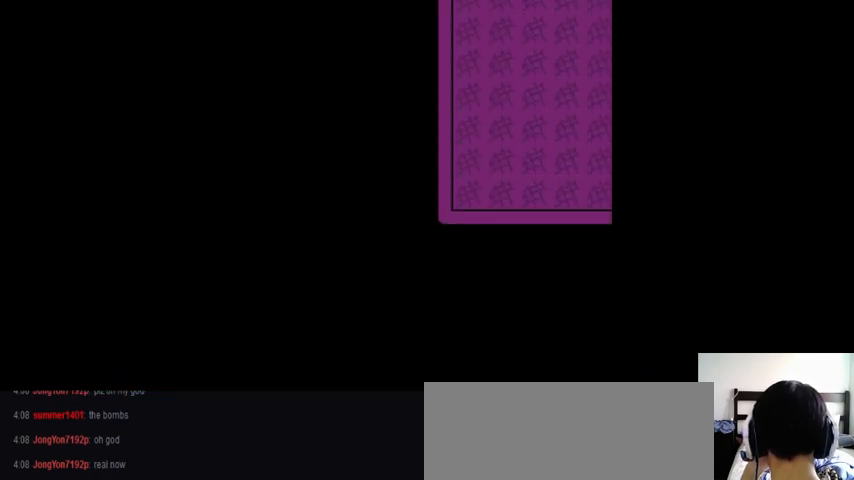
{"keys": [], "events": [[433, "up", "up"]]}
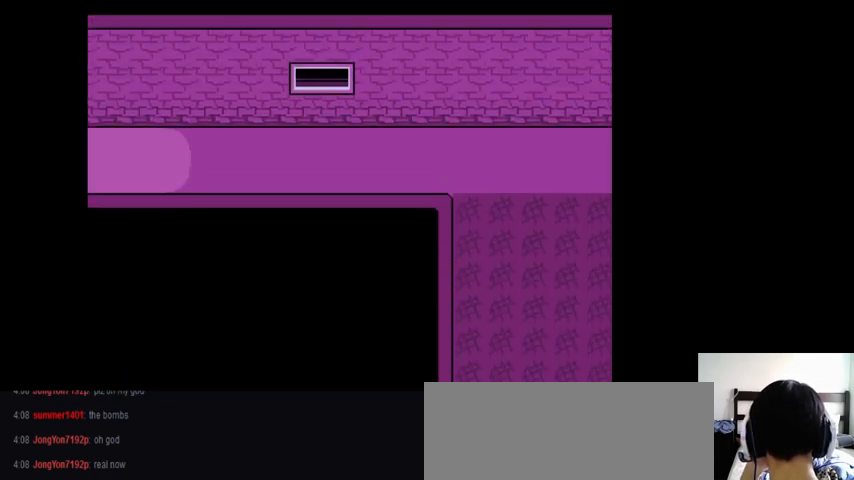
{"keys": [], "events": []}
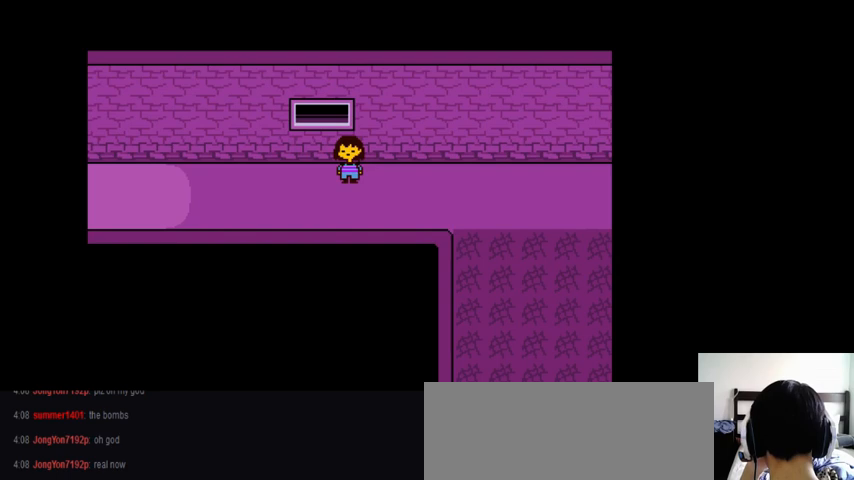
{"keys": [], "events": []}
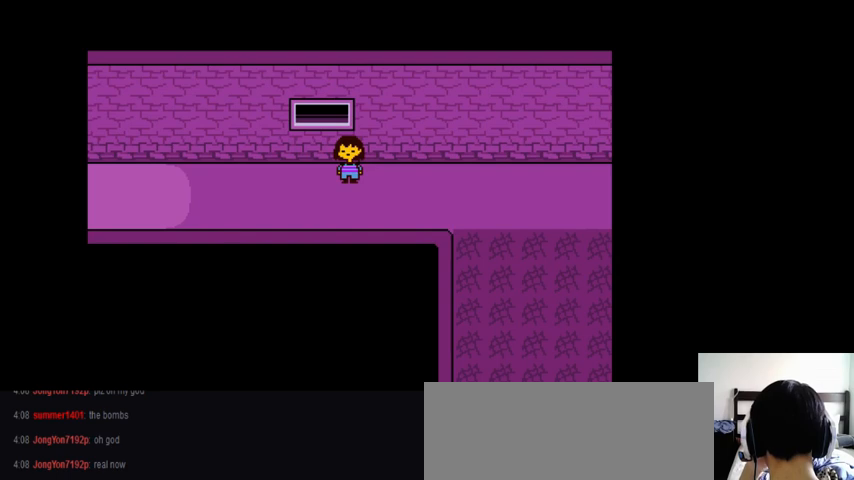
{"keys": [], "events": []}
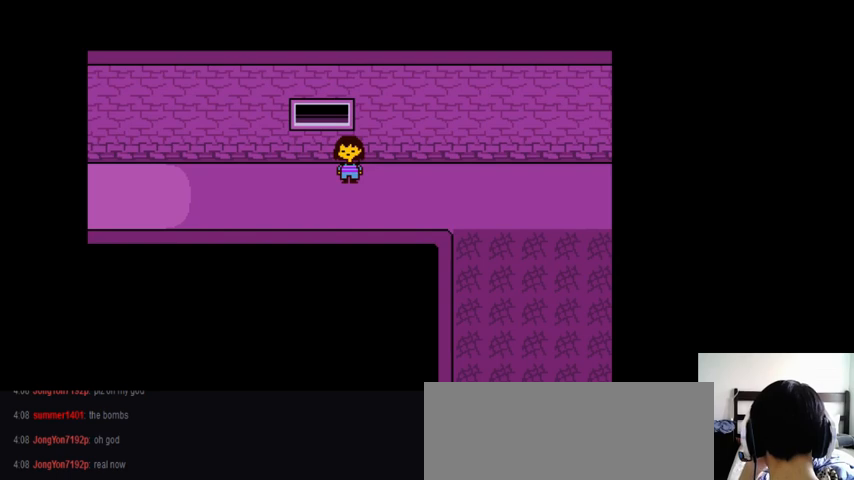
{"keys": [], "events": []}
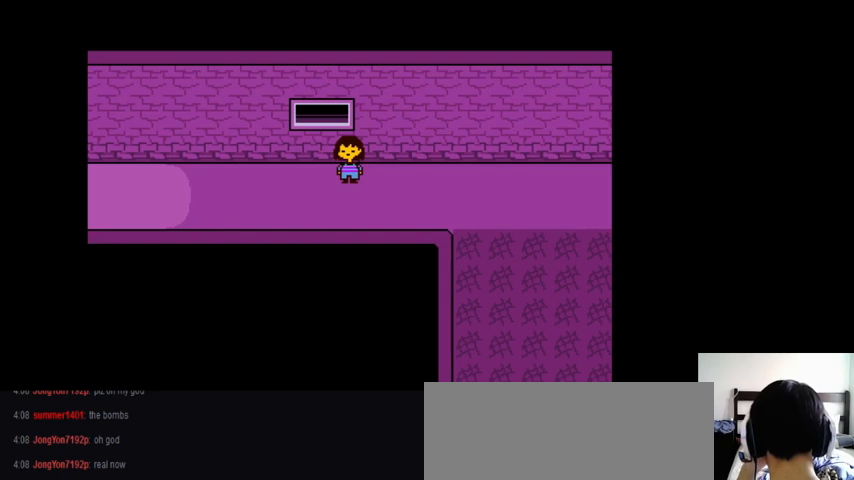
{"keys": [], "events": []}
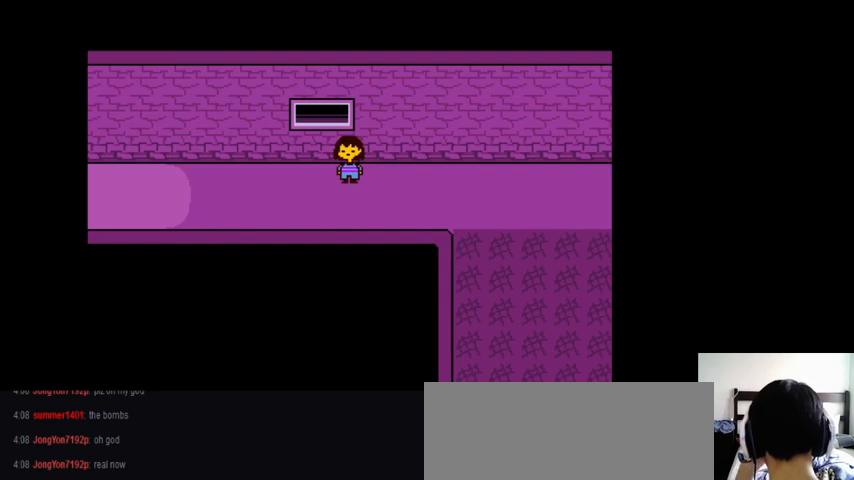
{"keys": [], "events": []}
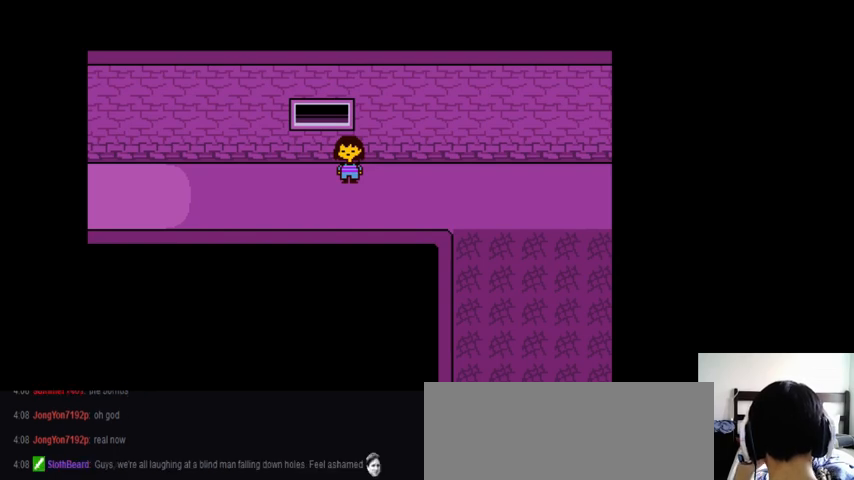
{"keys": [], "events": []}
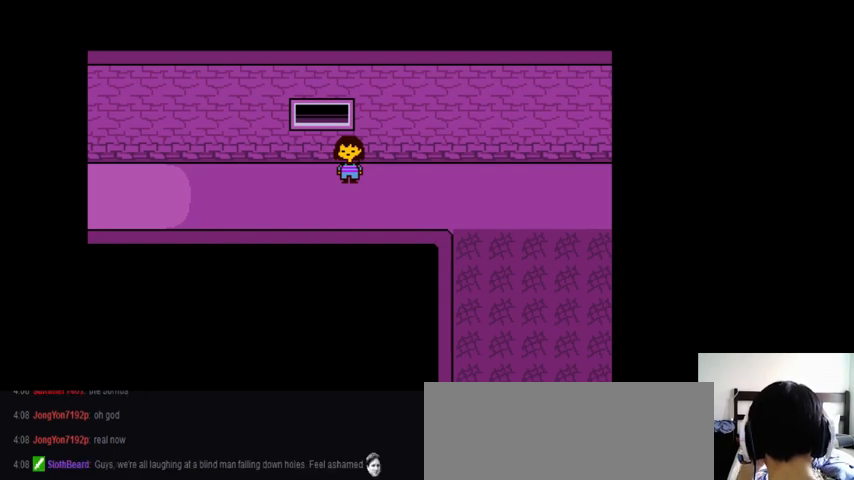
{"keys": [], "events": []}
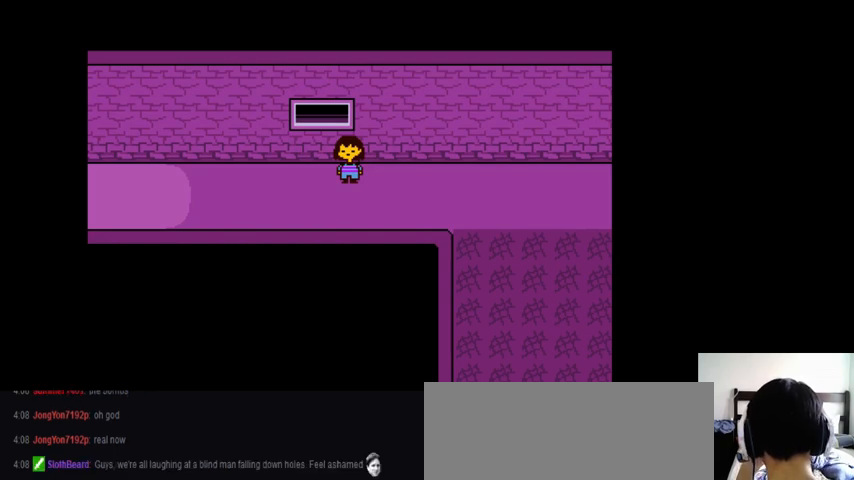
{"keys": [], "events": []}
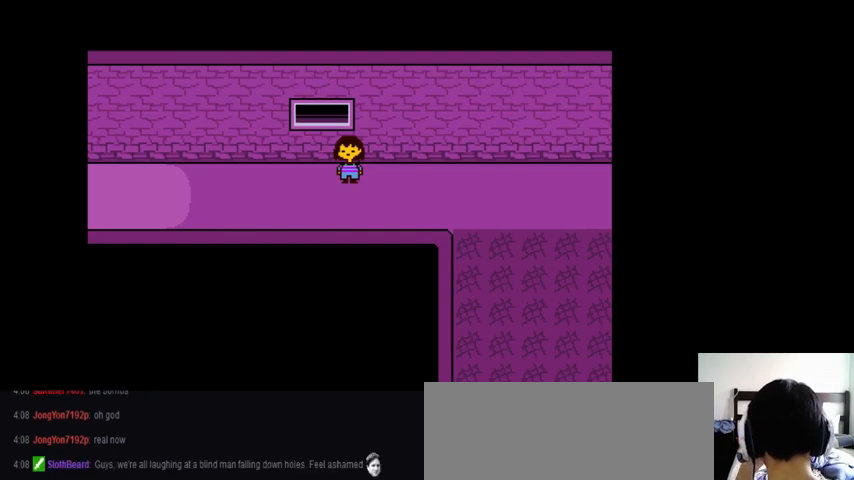
{"keys": [], "events": []}
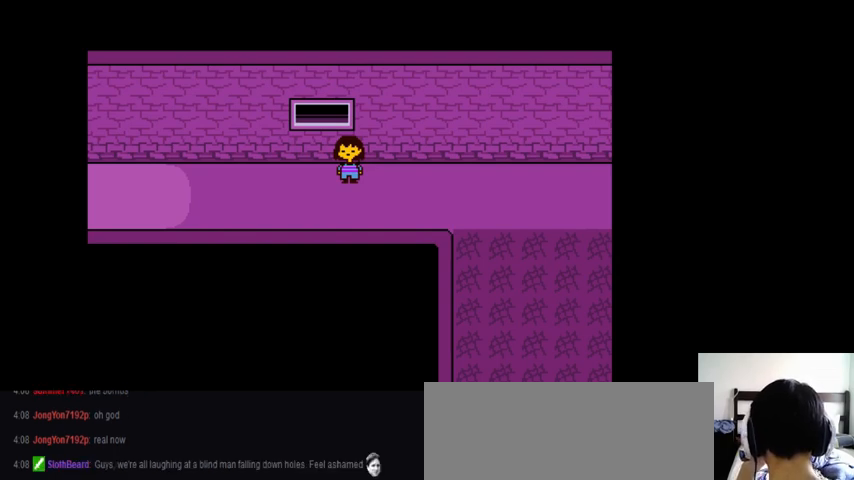
{"keys": ["right"], "events": [[333, "right", "down"]]}
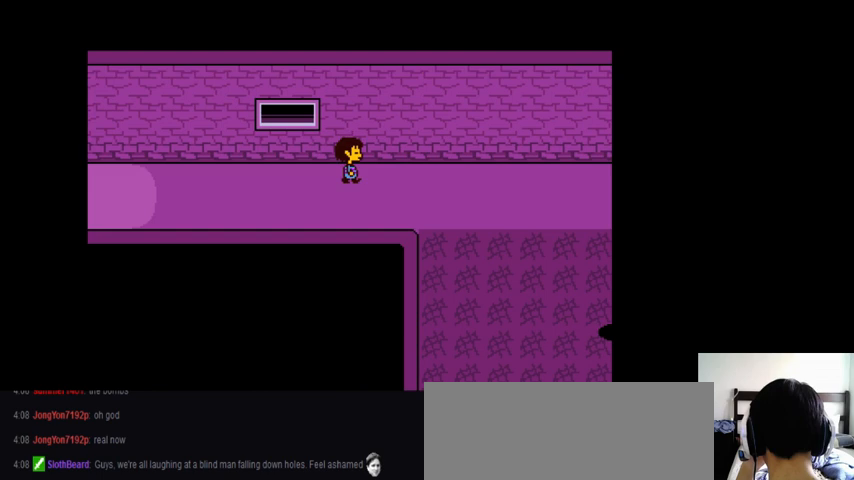
{"keys": ["right"], "events": []}
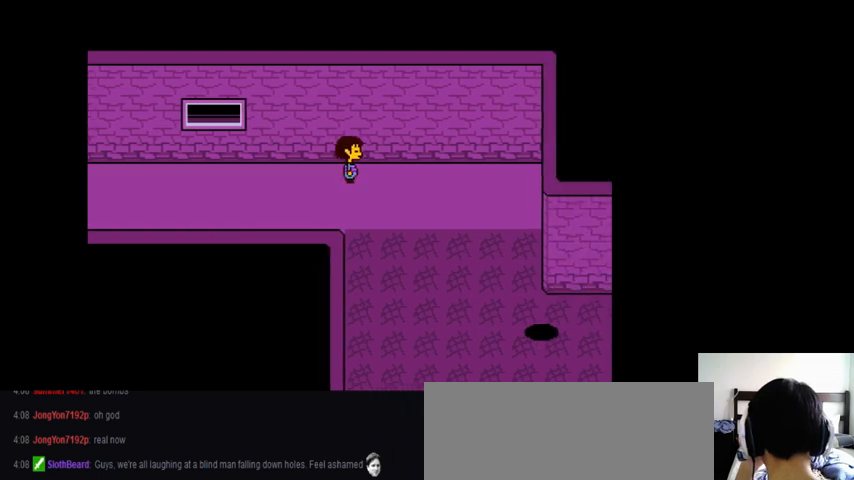
{"keys": ["right"], "events": []}
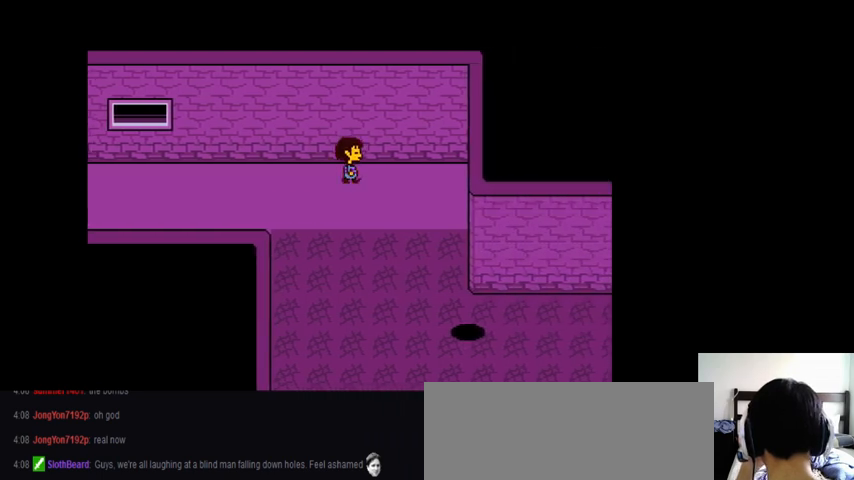
{"keys": ["right"], "events": []}
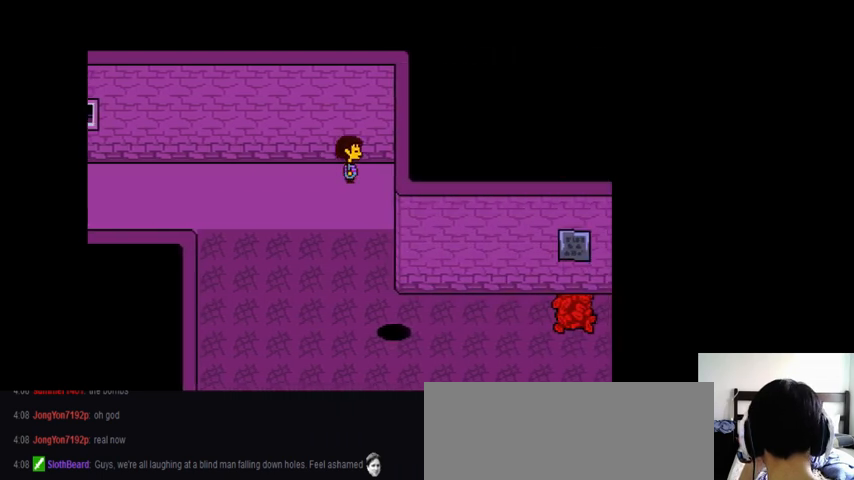
{"keys": ["right"], "events": []}